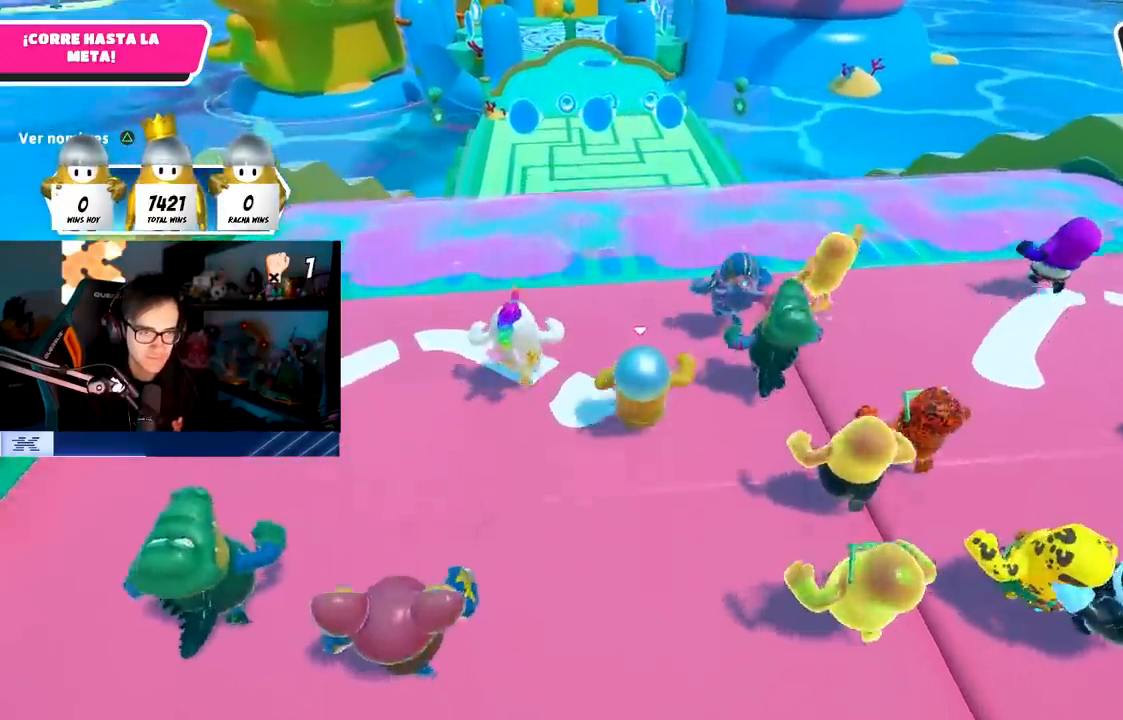
Gameplay with a controller (PlayStation layout); each line is a JSON object with the inputs held at the frame after it. "events" lists button and stick changes between this image and that frame as [ms after this image, input, new state], when the widget could be followed in between. Not read: R3.
{"buttons": ["CROSS"], "left_stick": "up", "right_stick": "center", "events": [[433, "CROSS", "down"]]}
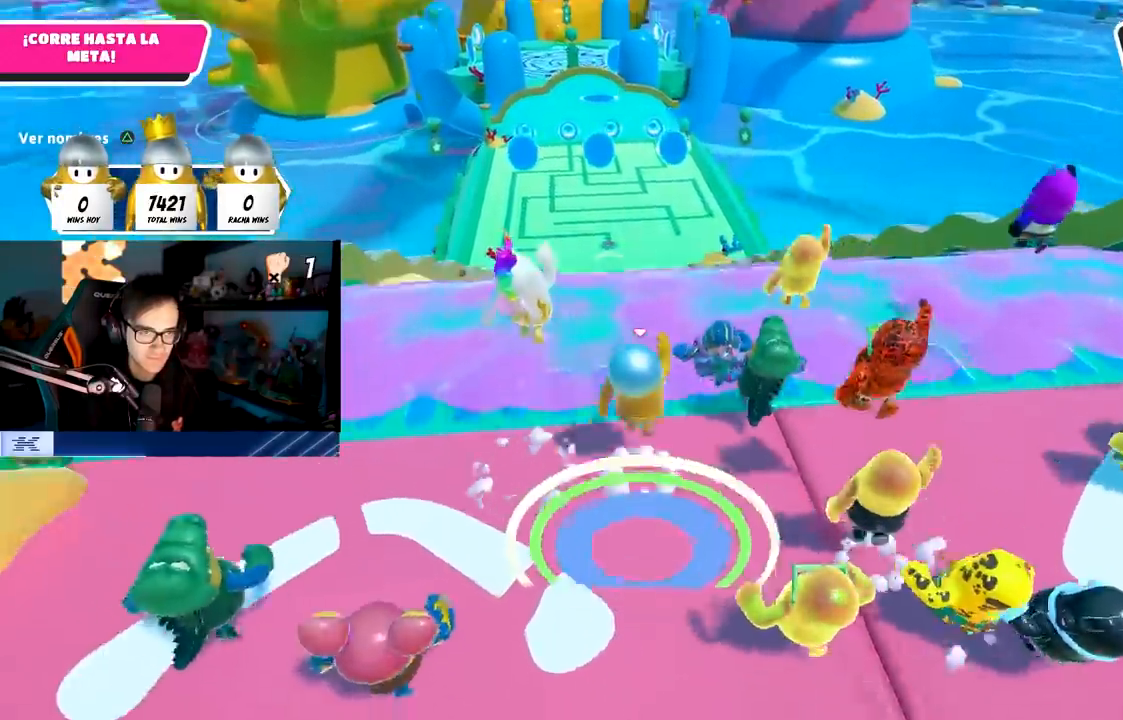
{"buttons": ["SQUARE"], "left_stick": "up-left", "right_stick": "center", "events": [[183, "CROSS", "up"], [317, "SQUARE", "down"], [467, "left_stick", "up-left"]]}
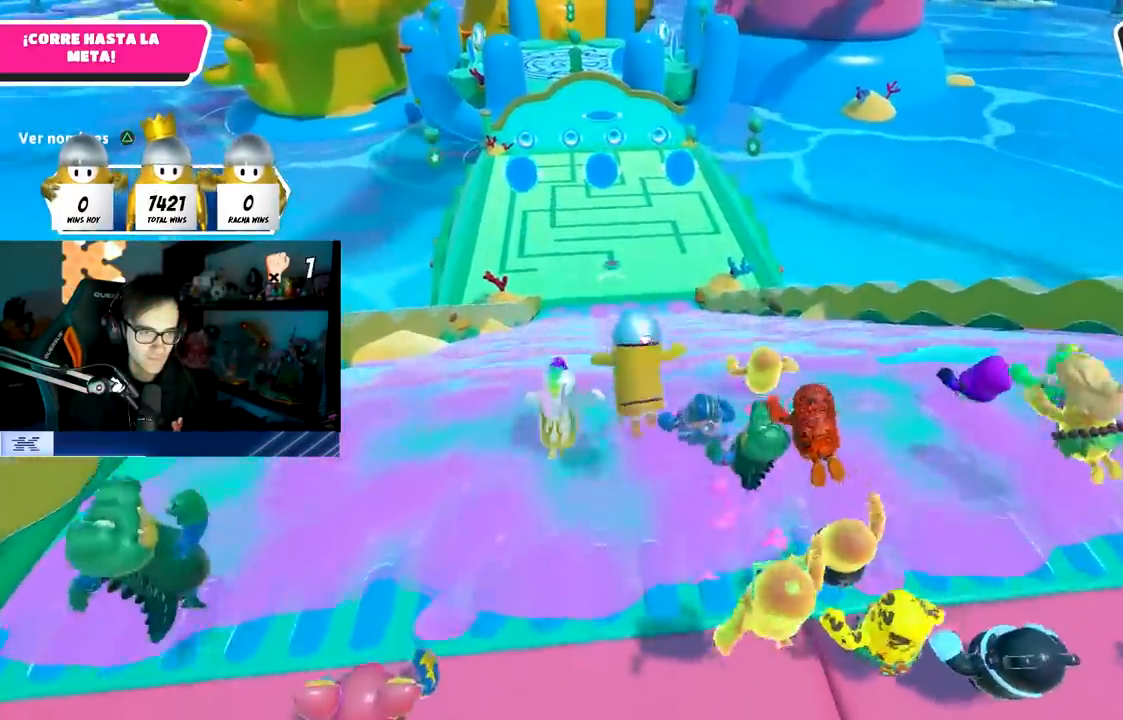
{"buttons": [], "left_stick": "up", "right_stick": "center", "events": [[200, "SQUARE", "up"], [217, "left_stick", "up"]]}
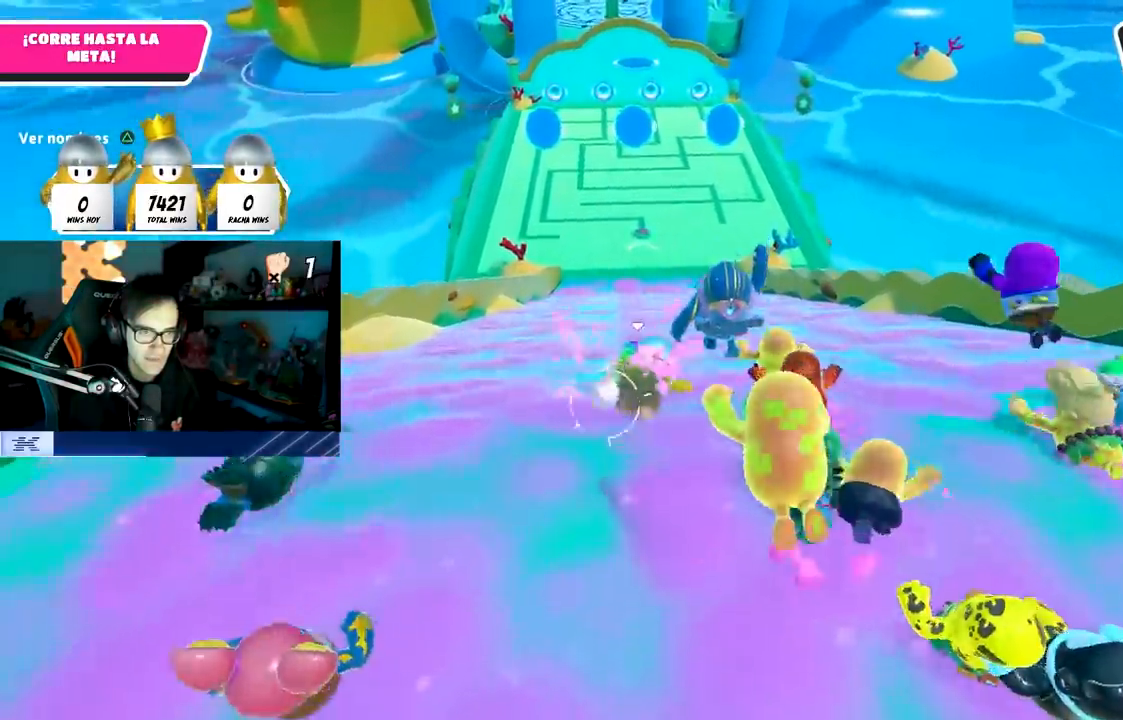
{"buttons": [], "left_stick": "up", "right_stick": "down", "events": [[350, "right_stick", "down"]]}
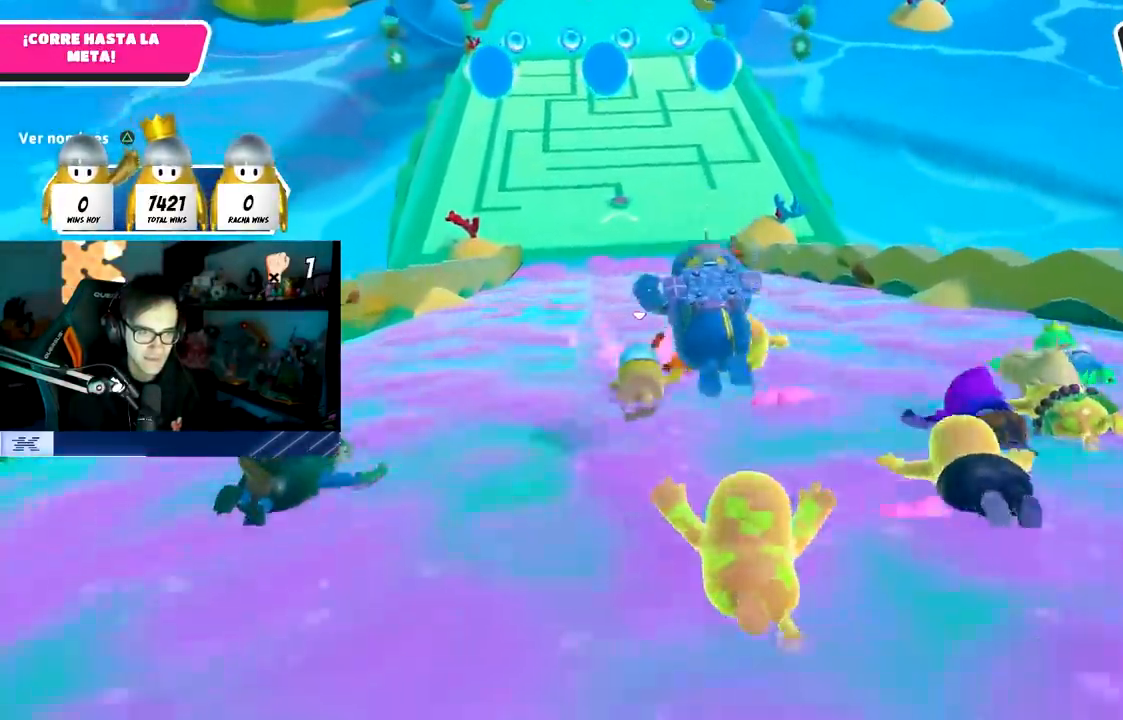
{"buttons": [], "left_stick": "up", "right_stick": "down", "events": []}
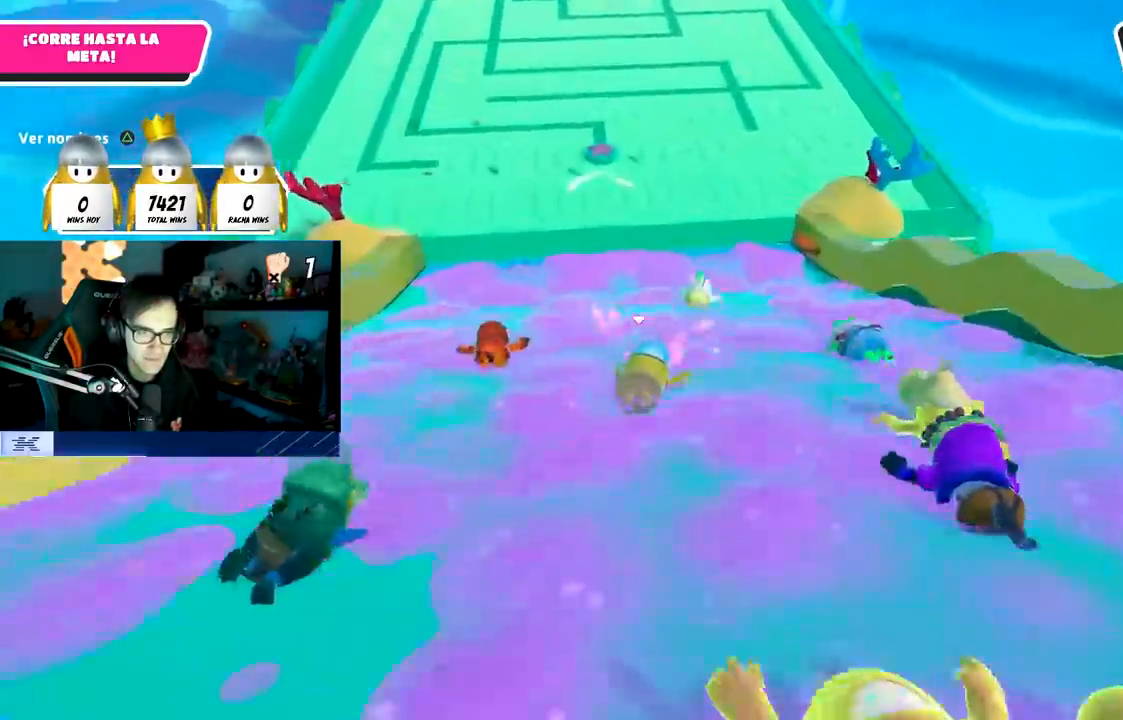
{"buttons": [], "left_stick": "up", "right_stick": "center", "events": [[33, "right_stick", "center"], [233, "CROSS", "down"], [483, "CROSS", "up"]]}
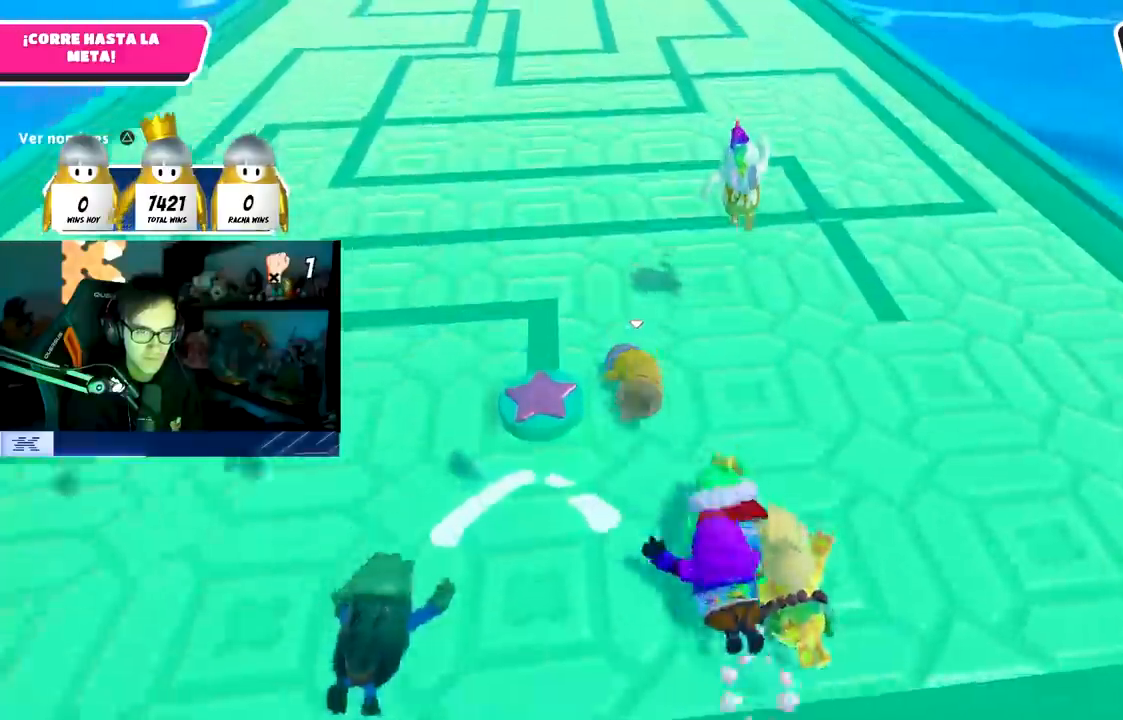
{"buttons": [], "left_stick": "up", "right_stick": "center", "events": [[100, "CROSS", "down"], [217, "CROSS", "up"], [283, "CROSS", "down"], [417, "CROSS", "up"]]}
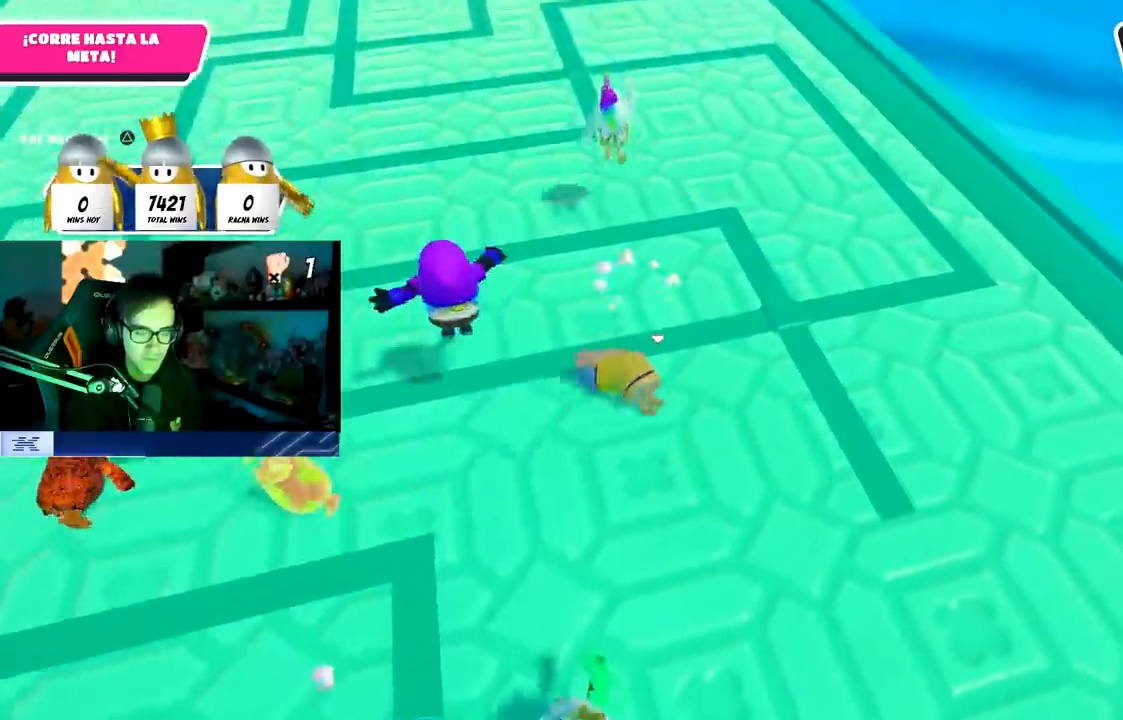
{"buttons": [], "left_stick": "up", "right_stick": "center", "events": [[117, "right_stick", "up"], [483, "right_stick", "center"]]}
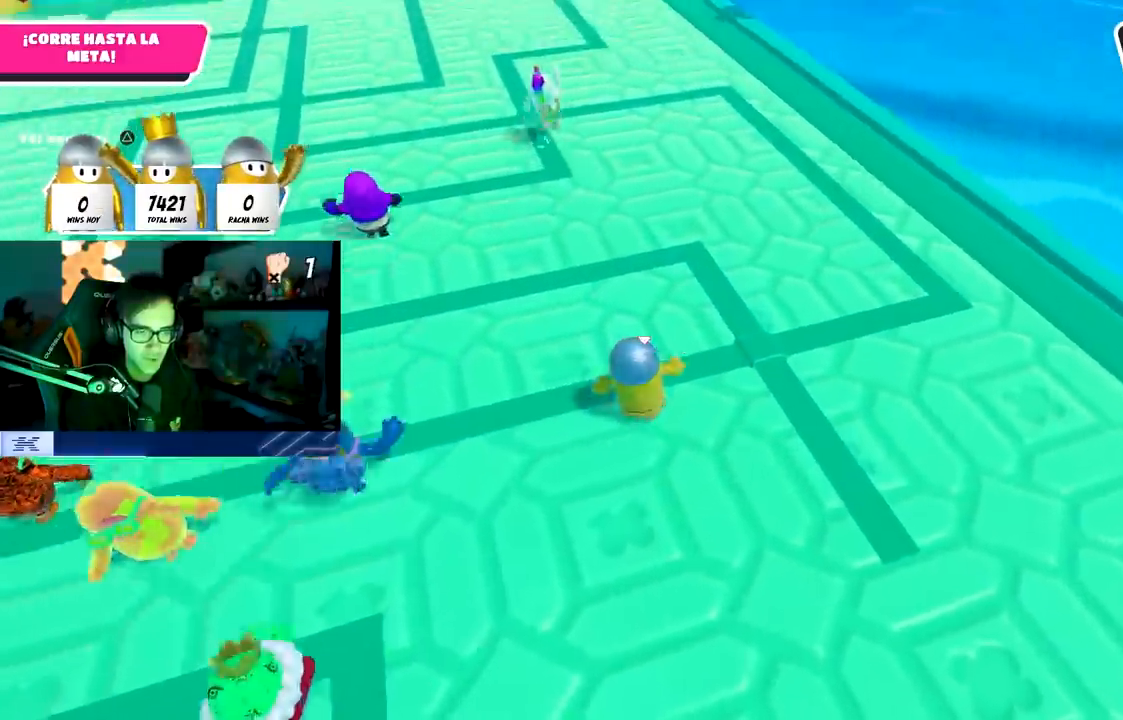
{"buttons": ["CROSS"], "left_stick": "up", "right_stick": "center", "events": [[317, "CROSS", "down"]]}
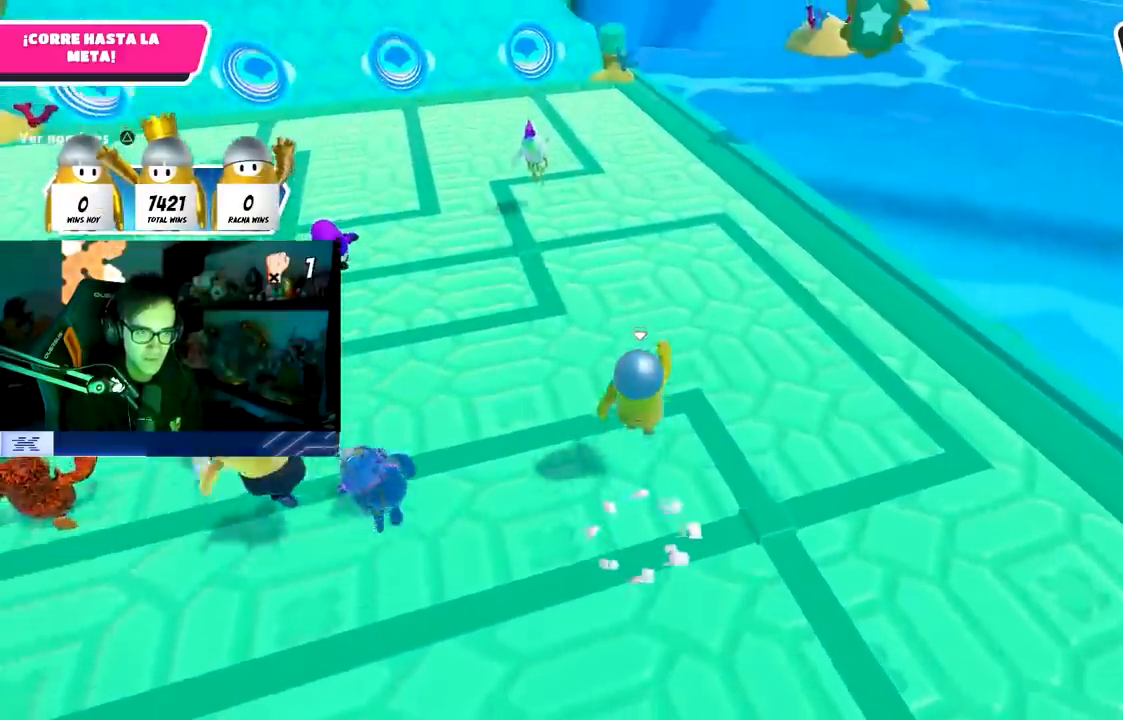
{"buttons": ["CROSS"], "left_stick": "up", "right_stick": "center", "events": [[133, "CROSS", "up"], [383, "CROSS", "down"]]}
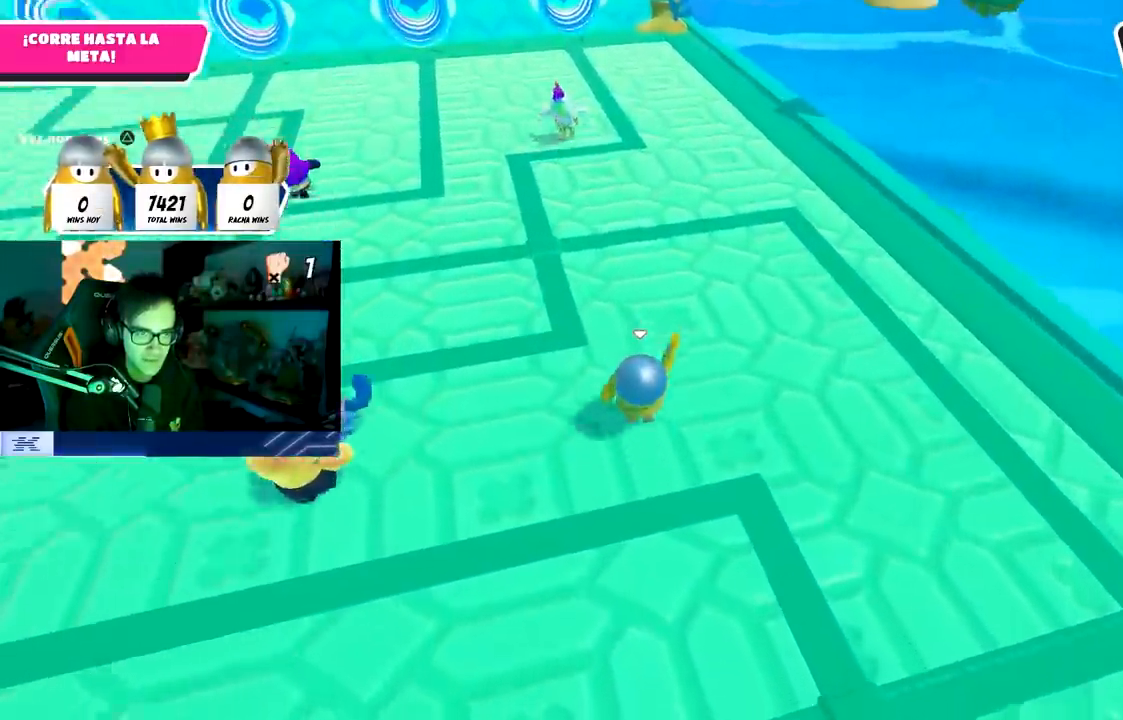
{"buttons": [], "left_stick": "up", "right_stick": "center", "events": [[267, "CROSS", "up"]]}
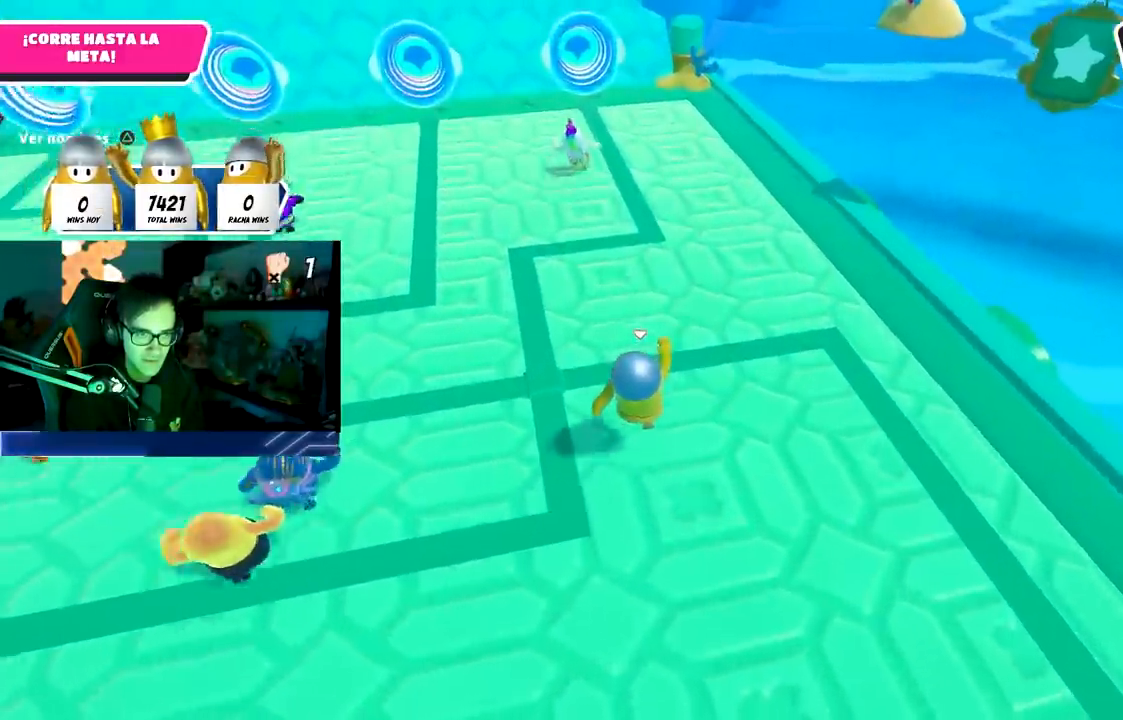
{"buttons": [], "left_stick": "up", "right_stick": "up", "events": [[83, "CROSS", "down"], [317, "CROSS", "up"], [483, "right_stick", "up"]]}
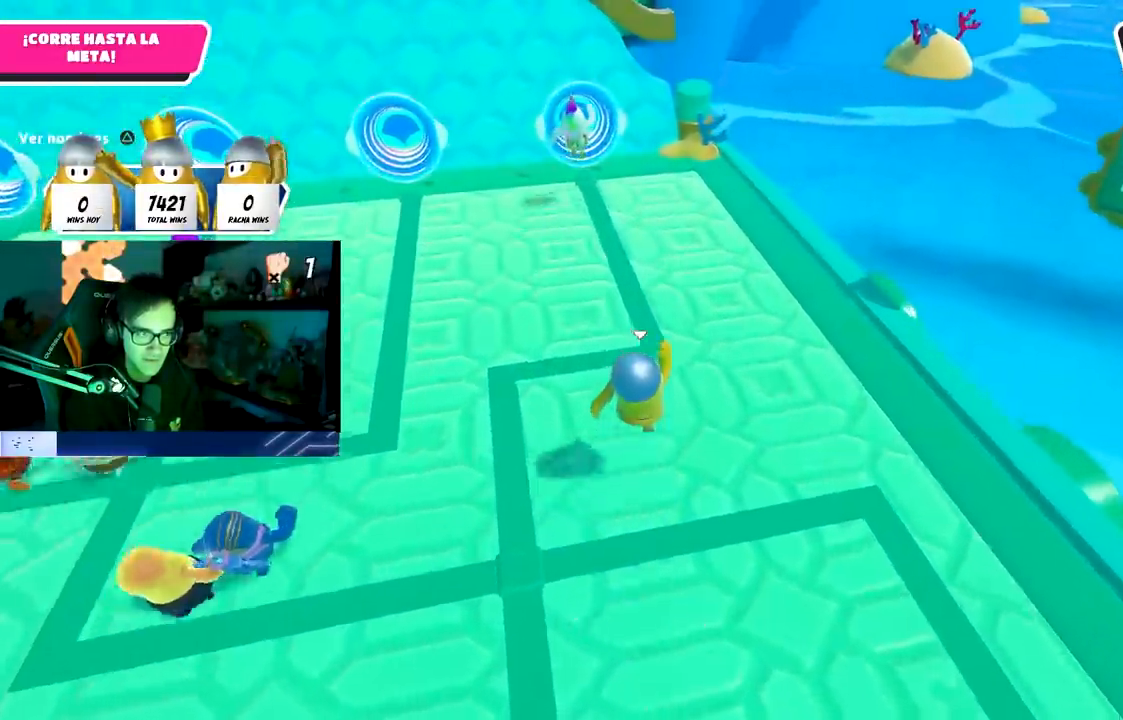
{"buttons": ["CROSS"], "left_stick": "up", "right_stick": "center", "events": [[167, "right_stick", "center"], [300, "CROSS", "down"]]}
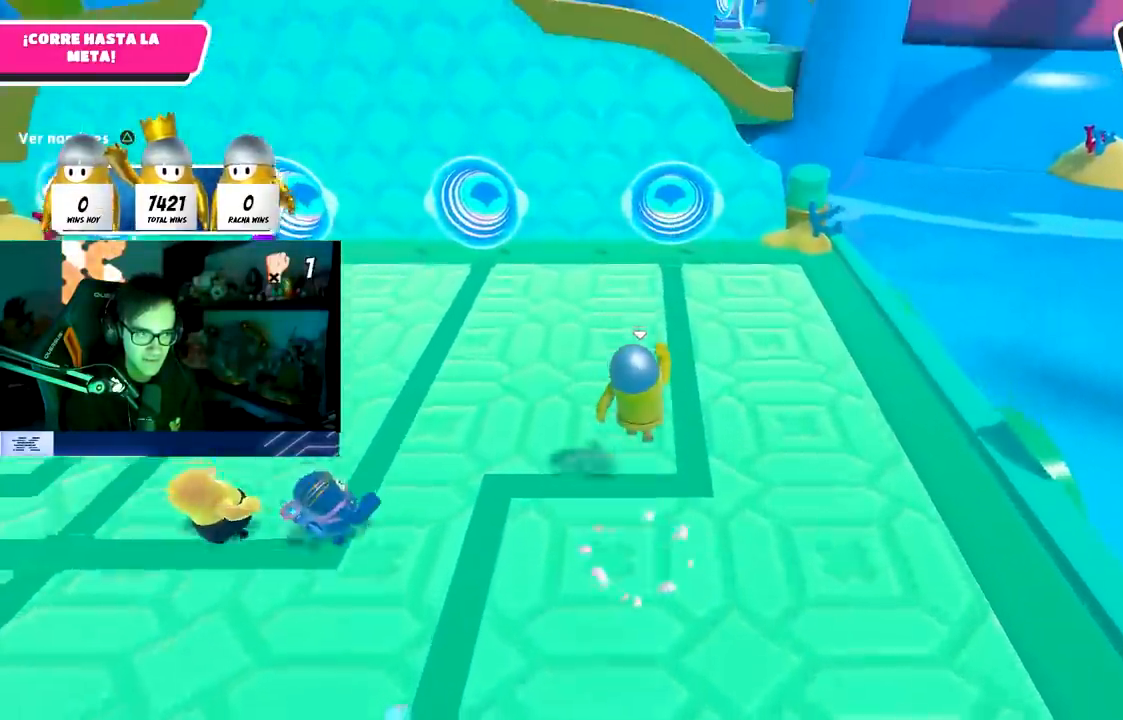
{"buttons": [], "left_stick": "up", "right_stick": "center", "events": [[67, "CROSS", "up"]]}
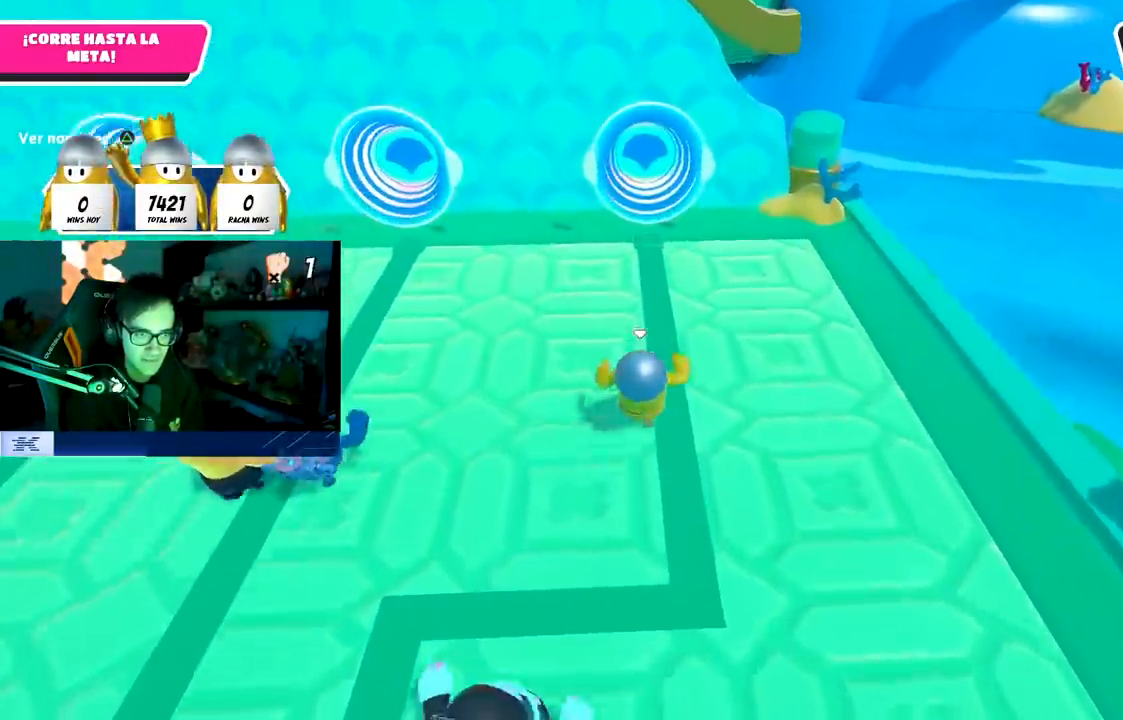
{"buttons": [], "left_stick": "up", "right_stick": "center", "events": [[350, "CROSS", "down"], [483, "CROSS", "up"]]}
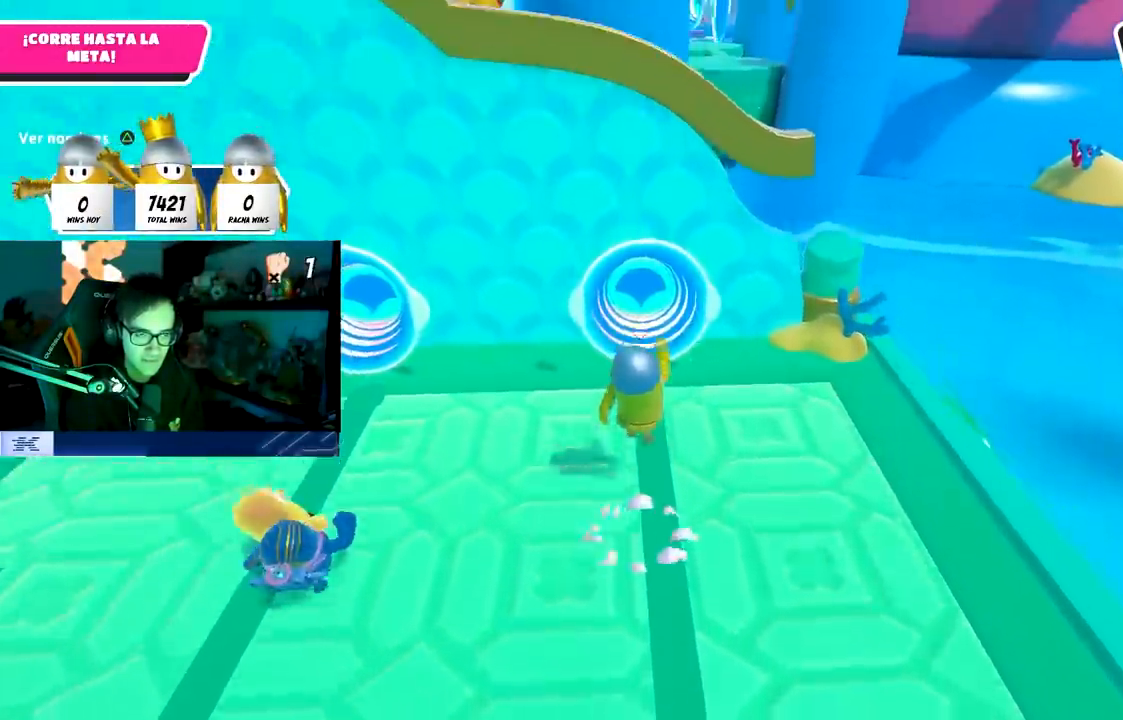
{"buttons": [], "left_stick": "up", "right_stick": "center", "events": [[33, "SQUARE", "down"], [200, "SQUARE", "up"]]}
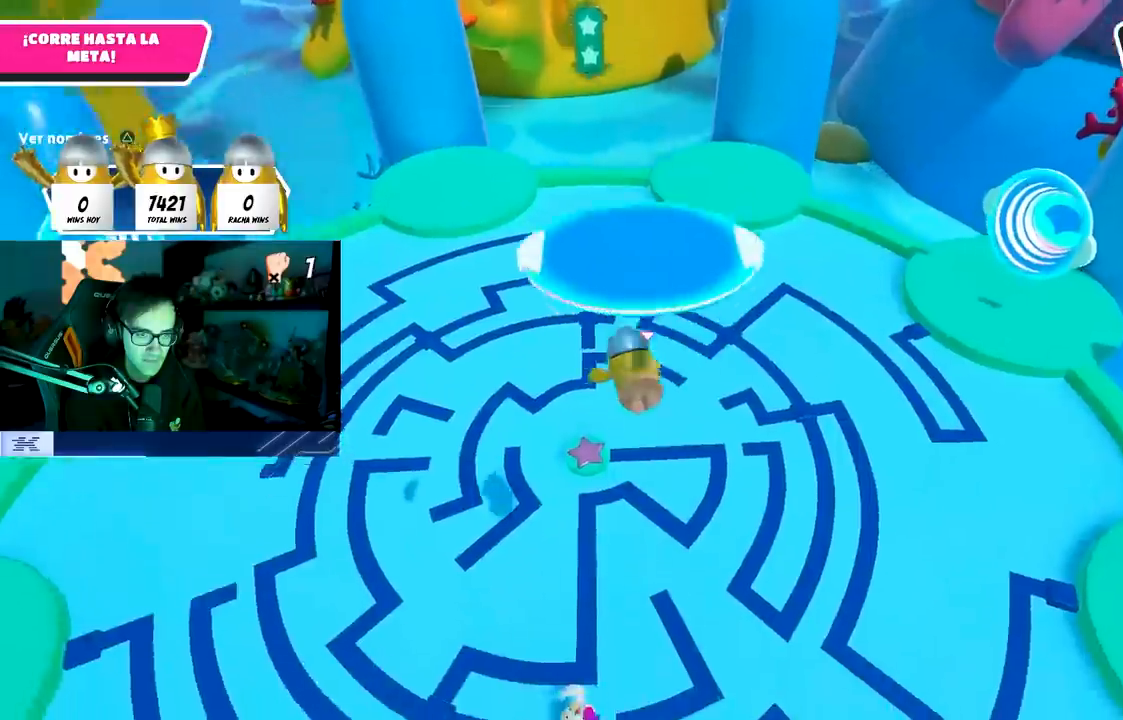
{"buttons": [], "left_stick": "up", "right_stick": "up-left", "events": [[433, "right_stick", "up-left"]]}
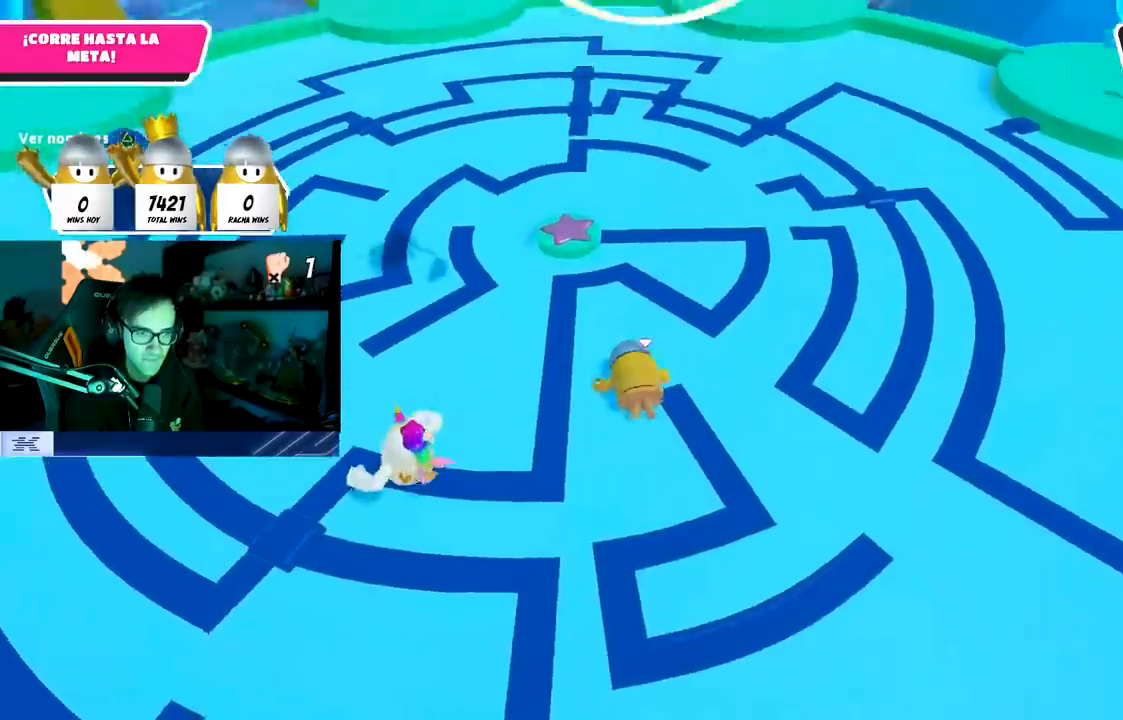
{"buttons": [], "left_stick": "up", "right_stick": "left", "events": [[50, "right_stick", "right"], [117, "left_stick", "up-left"], [267, "right_stick", "down-left"], [350, "left_stick", "up"], [467, "right_stick", "left"]]}
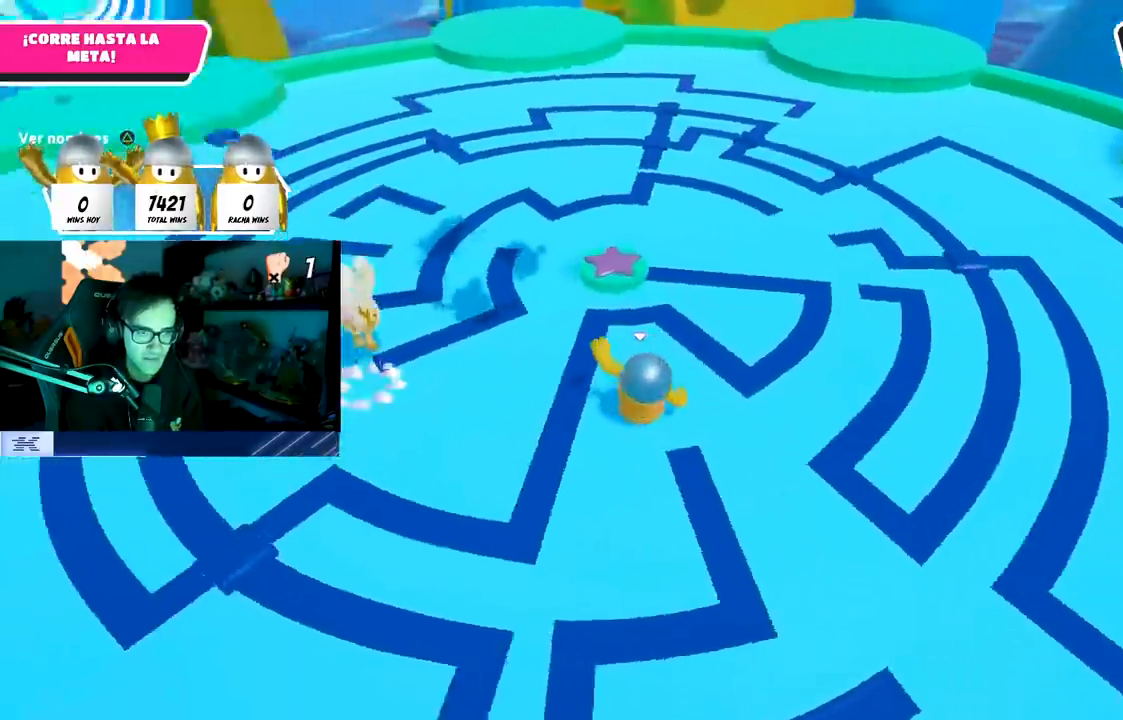
{"buttons": [], "left_stick": "left", "right_stick": "center", "events": [[33, "left_stick", "right"], [100, "left_stick", "down"], [167, "left_stick", "left"], [383, "right_stick", "center"]]}
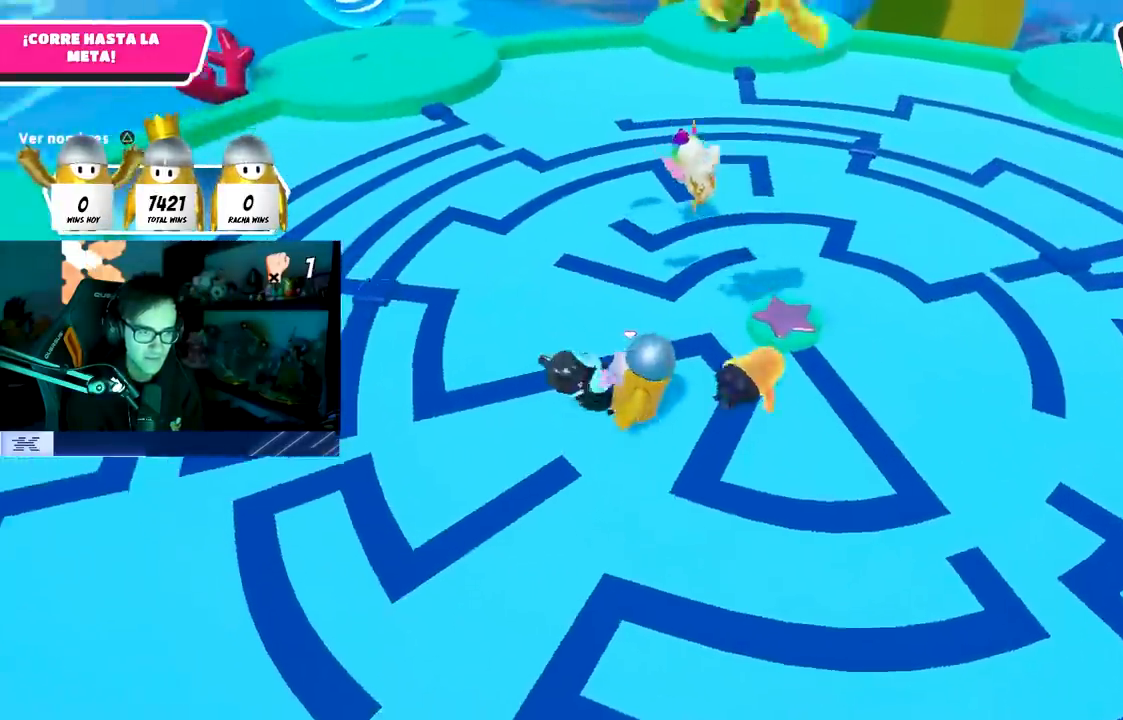
{"buttons": [], "left_stick": "up", "right_stick": "center", "events": [[333, "left_stick", "up-left"], [467, "left_stick", "up"]]}
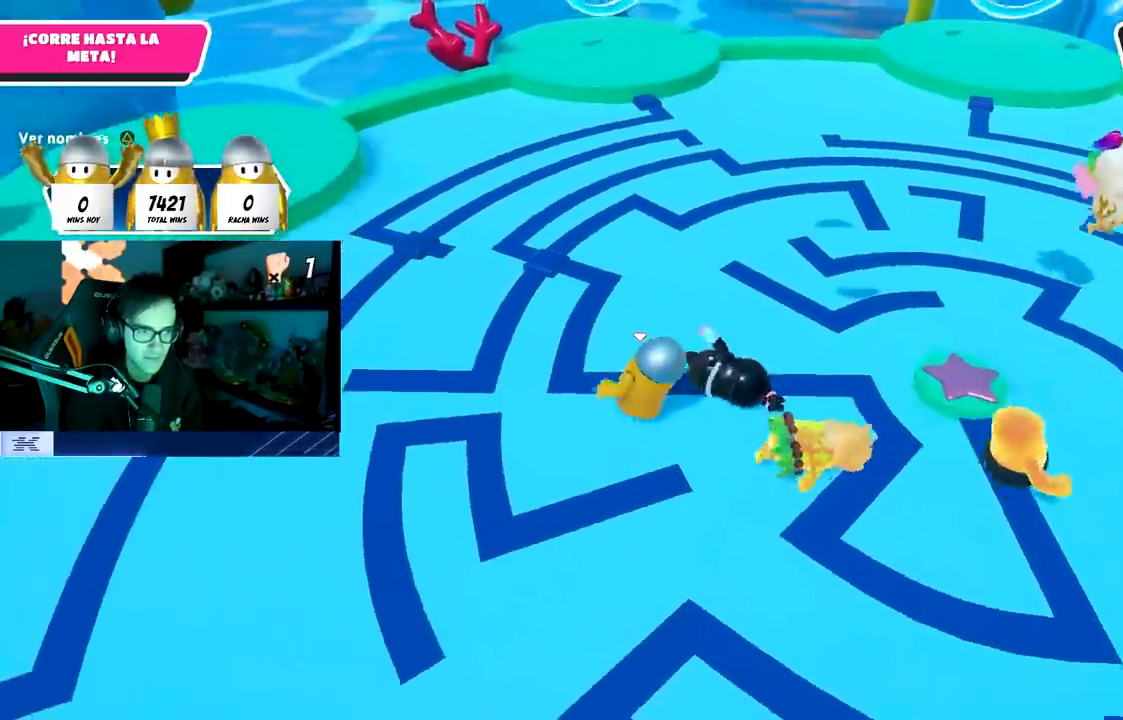
{"buttons": [], "left_stick": "up", "right_stick": "right", "events": [[317, "right_stick", "right"]]}
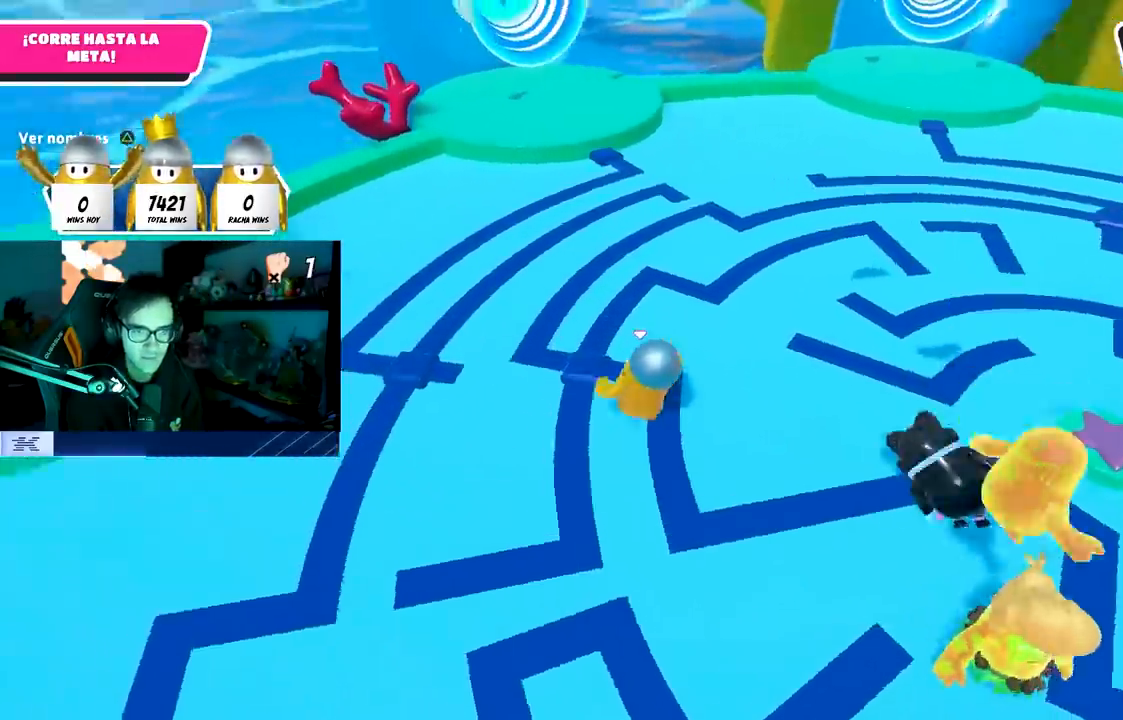
{"buttons": [], "left_stick": "up", "right_stick": "right", "events": []}
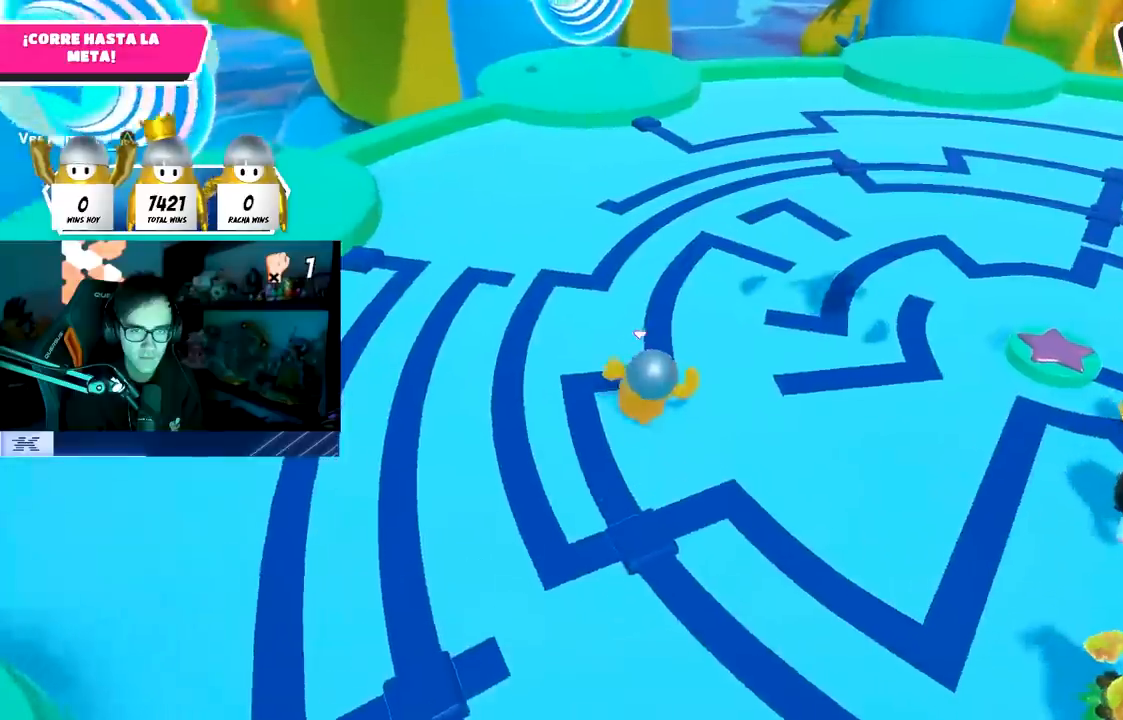
{"buttons": [], "left_stick": "up", "right_stick": "right", "events": []}
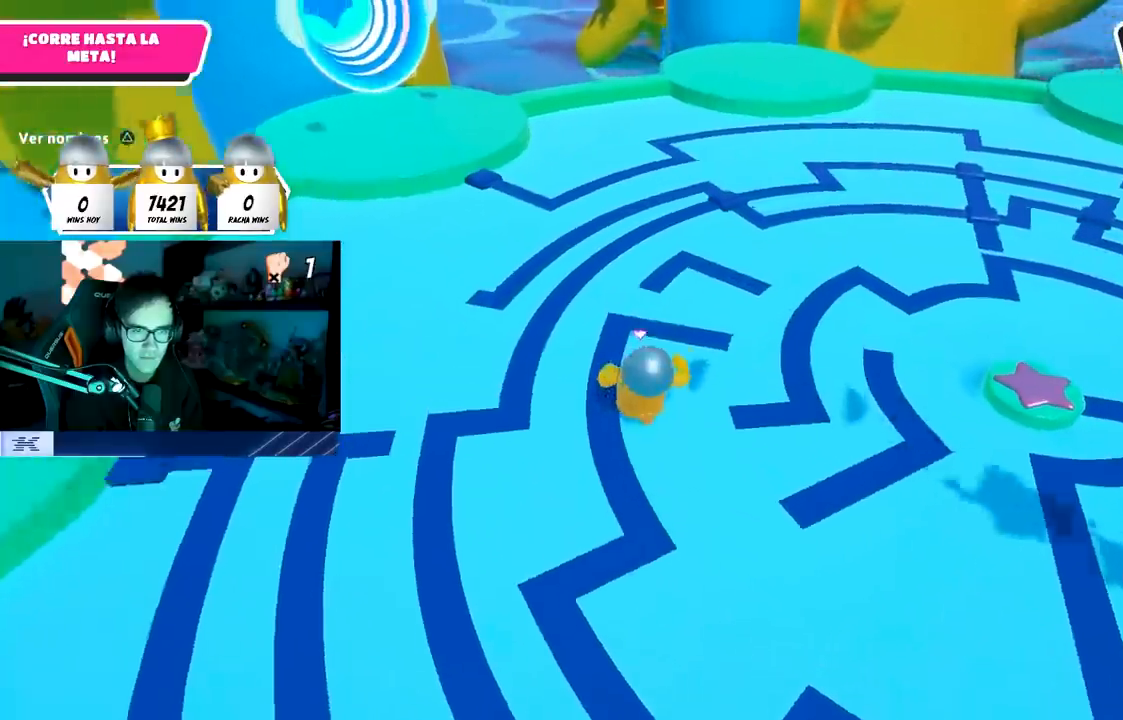
{"buttons": [], "left_stick": "up", "right_stick": "right", "events": []}
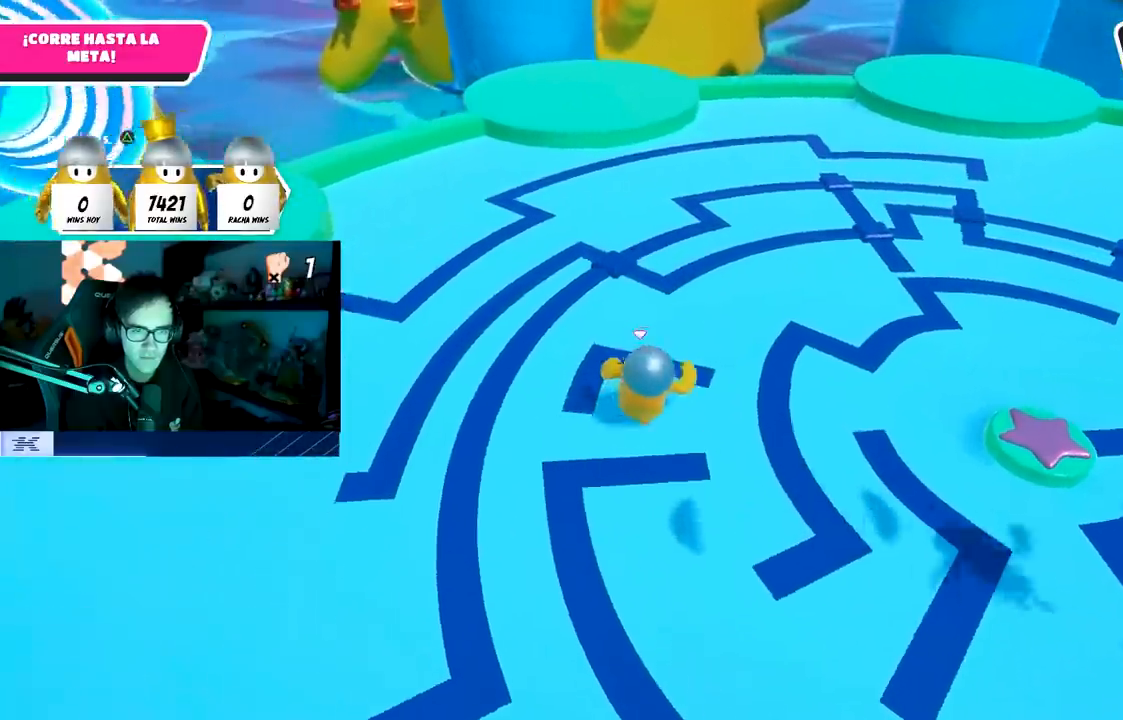
{"buttons": [], "left_stick": "up-right", "right_stick": "right", "events": [[383, "left_stick", "up-right"]]}
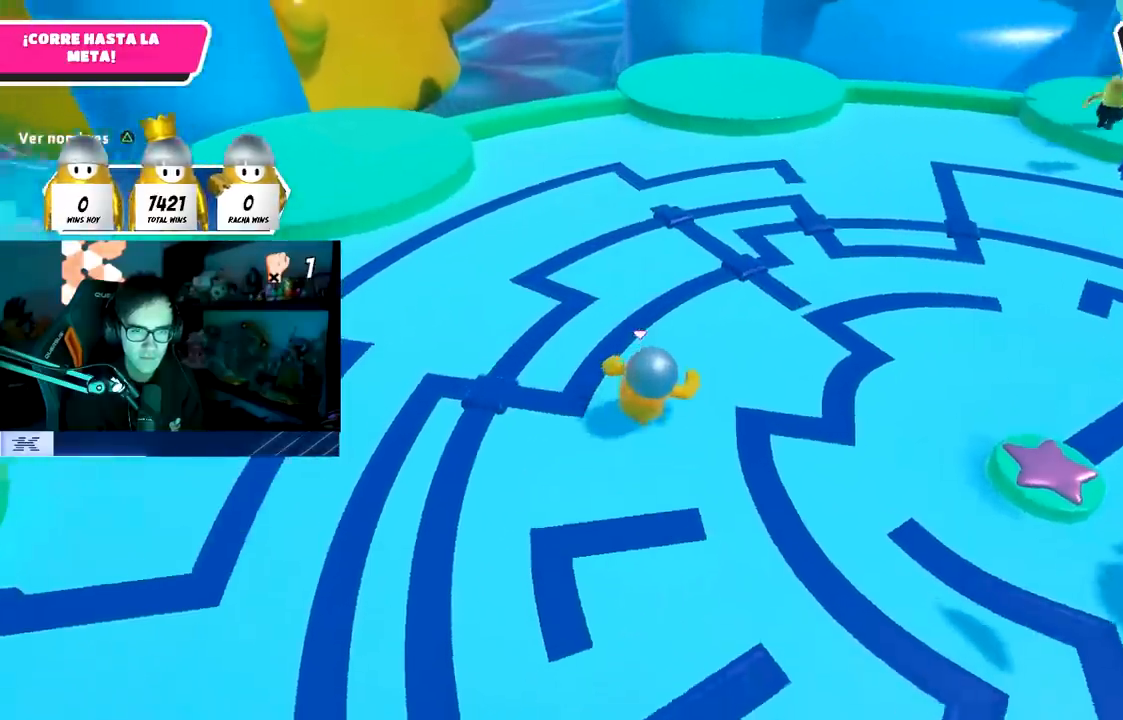
{"buttons": [], "left_stick": "up-right", "right_stick": "center", "events": [[250, "right_stick", "center"]]}